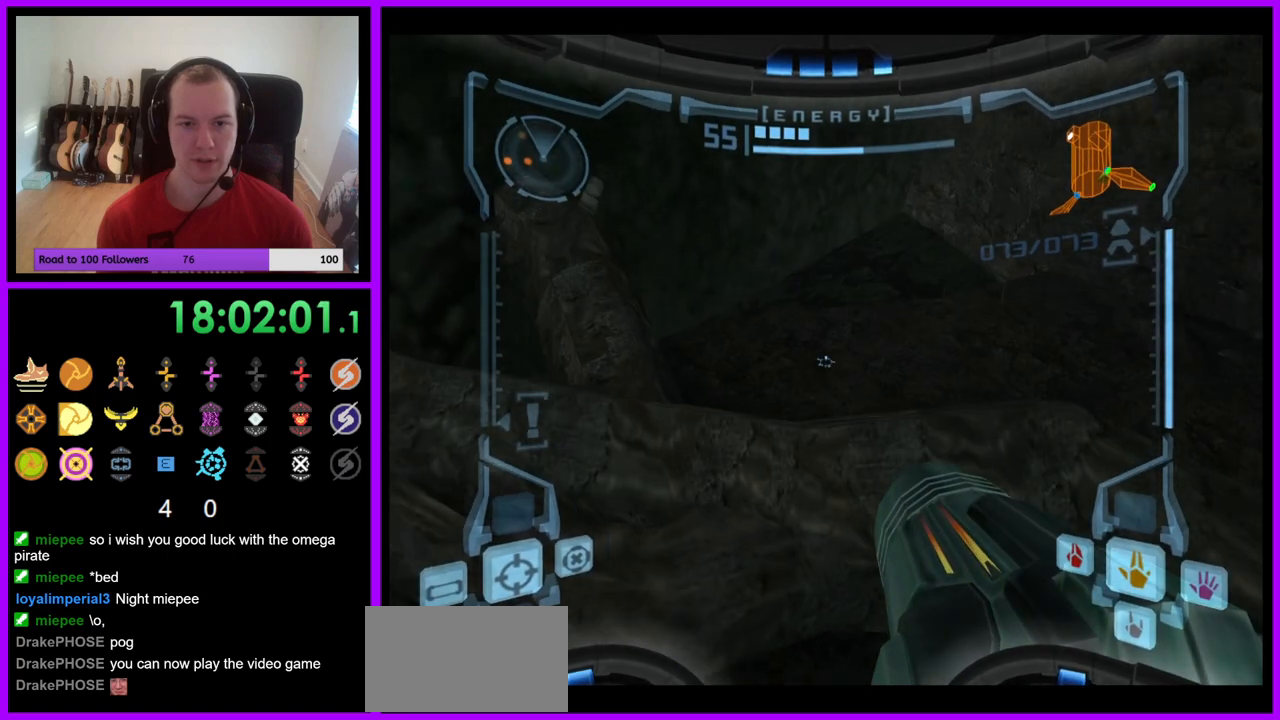
Gameplay with a controller (Nintendo layout); each line is a JSON object with the inputs held at the frame after it. "events" lists button and stick changes between this image and that frame as [ms after this image, input, new state], when the widget could be followed in between. Not read: L3 R3 Z.
{"buttons": [], "left_stick": "left", "right_stick": "center", "events": [[83, "L1", "up"], [83, "left_stick", "down-left"], [283, "left_stick", "left"]]}
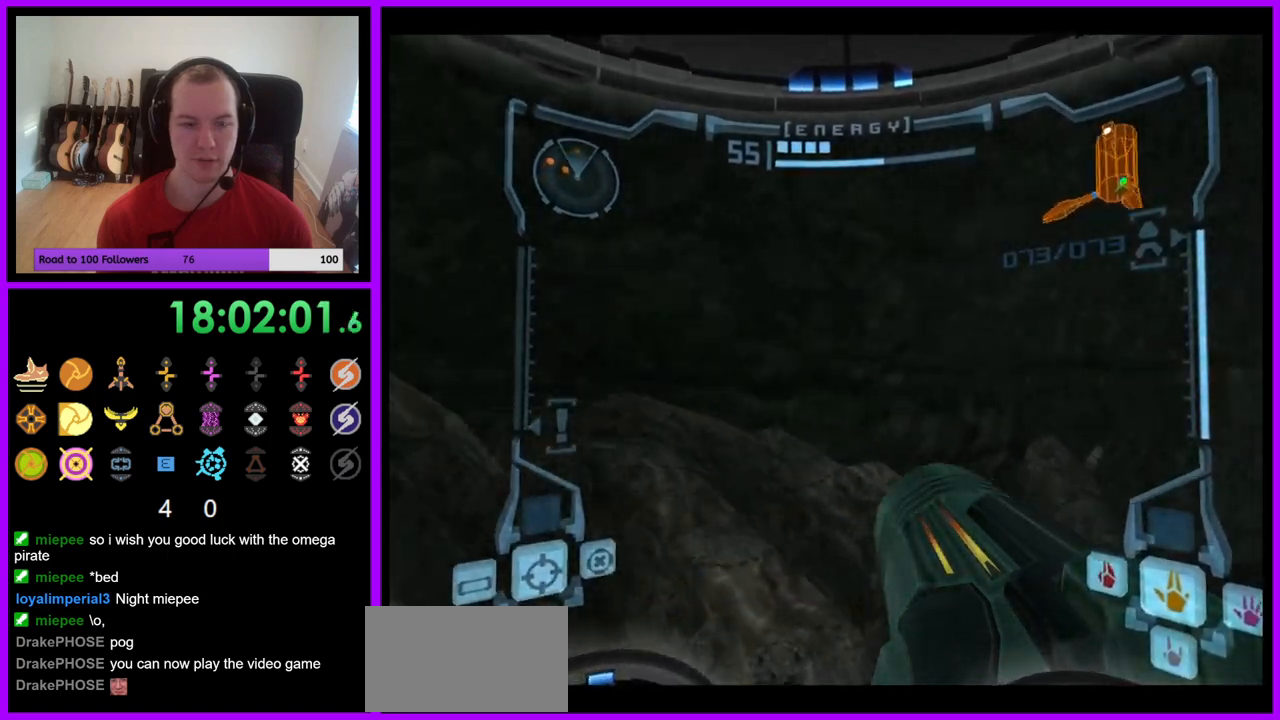
{"buttons": [], "left_stick": "up-left", "right_stick": "center", "events": [[350, "left_stick", "up-left"]]}
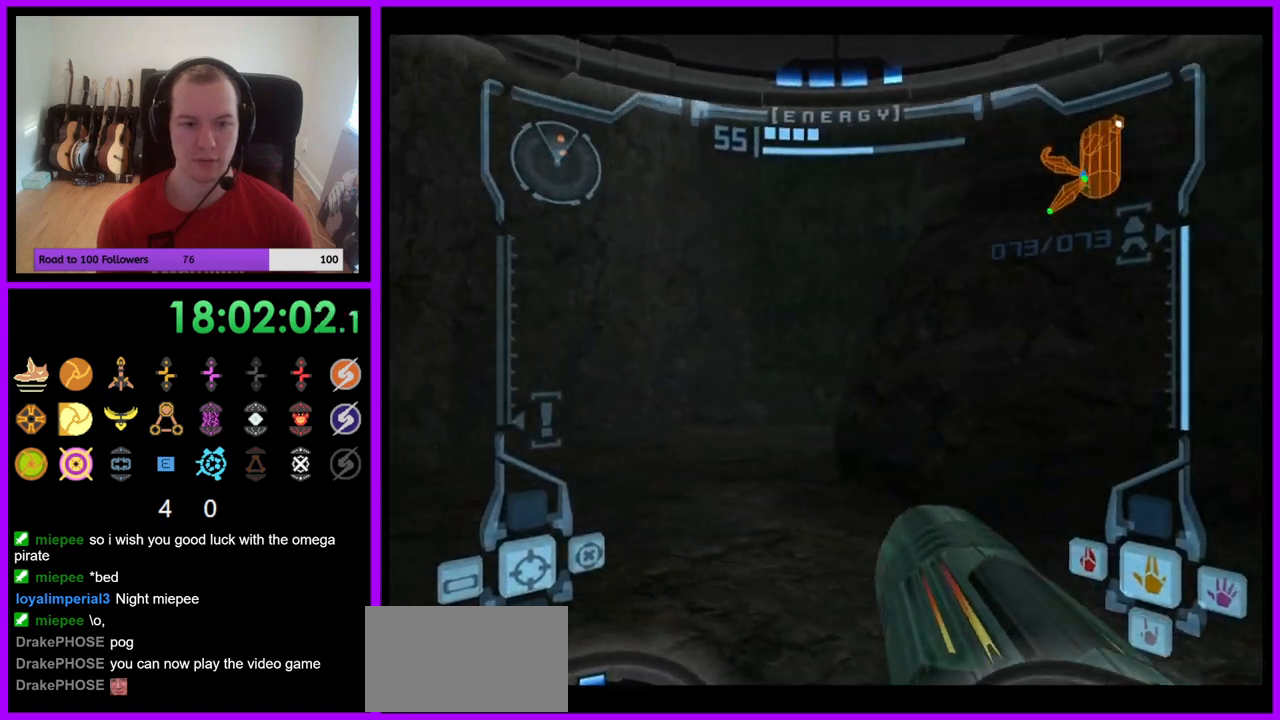
{"buttons": ["R1"], "left_stick": "up", "right_stick": "center", "events": [[117, "L1", "down"], [167, "B", "down"], [283, "B", "up"], [400, "left_stick", "up"], [417, "L1", "up"], [417, "R1", "down"]]}
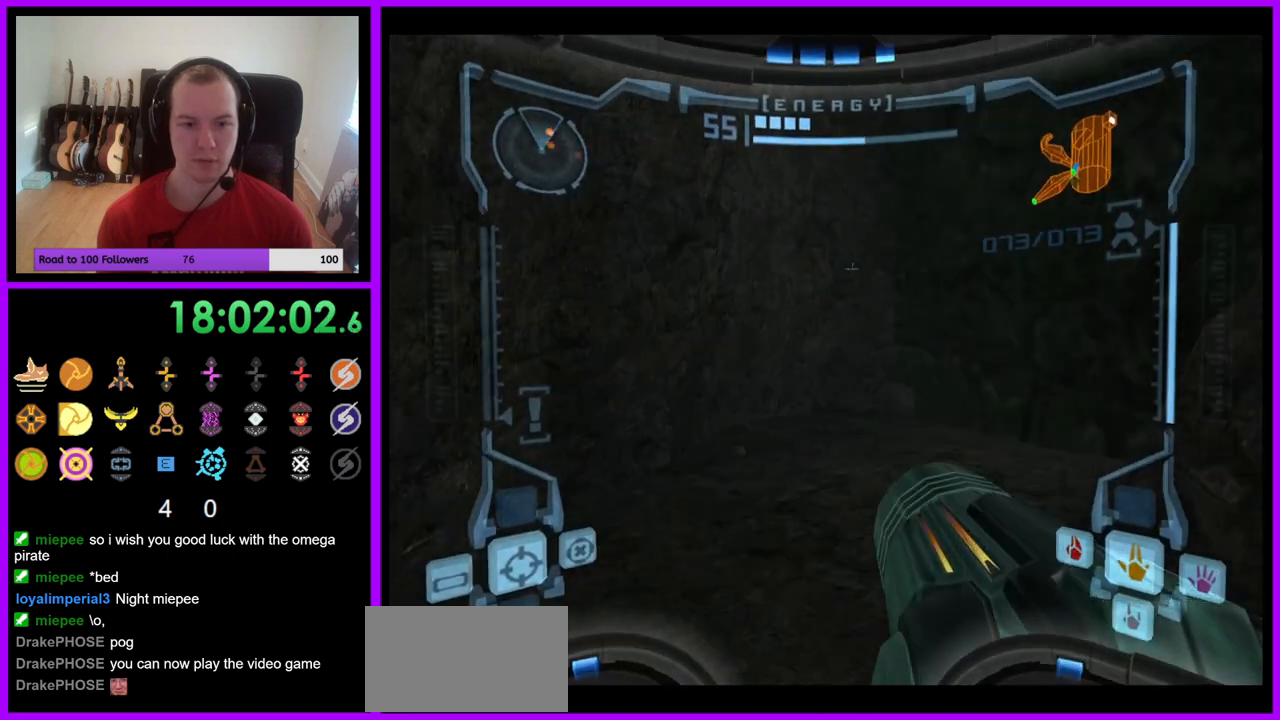
{"buttons": ["R1"], "left_stick": "up-right", "right_stick": "center", "events": [[33, "left_stick", "up-right"]]}
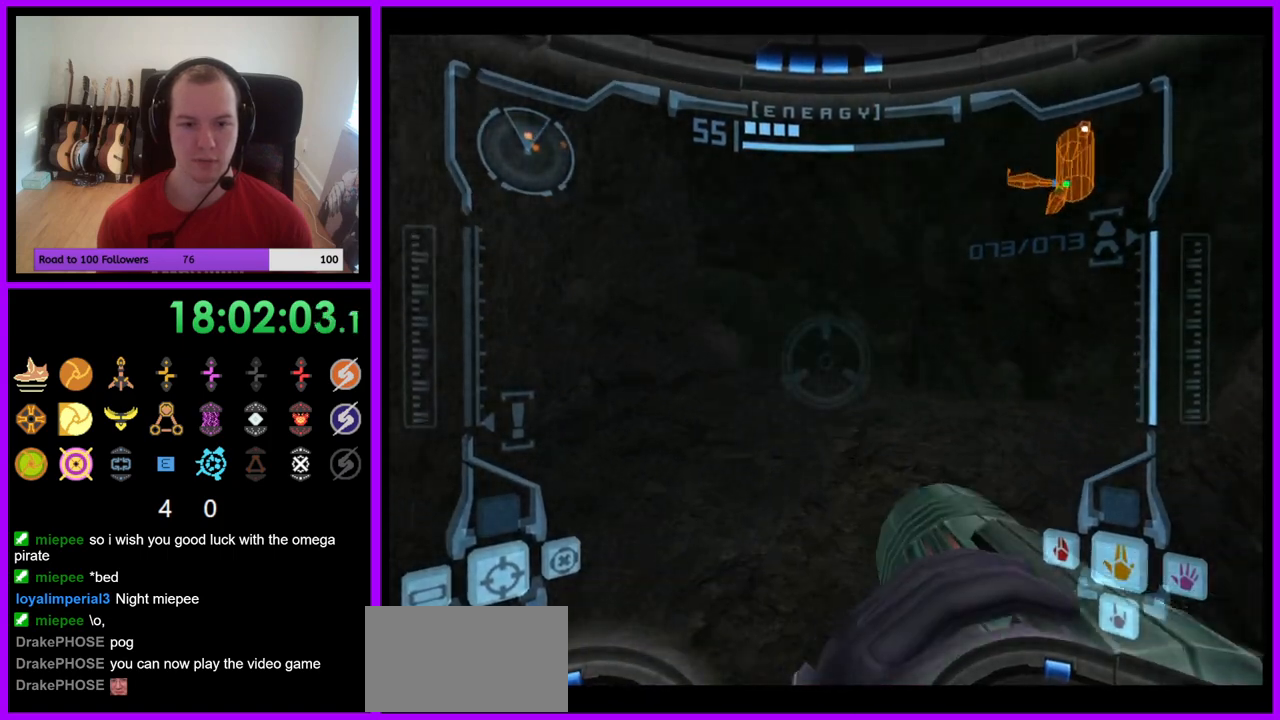
{"buttons": [], "left_stick": "up-right", "right_stick": "center", "events": [[100, "R1", "up"]]}
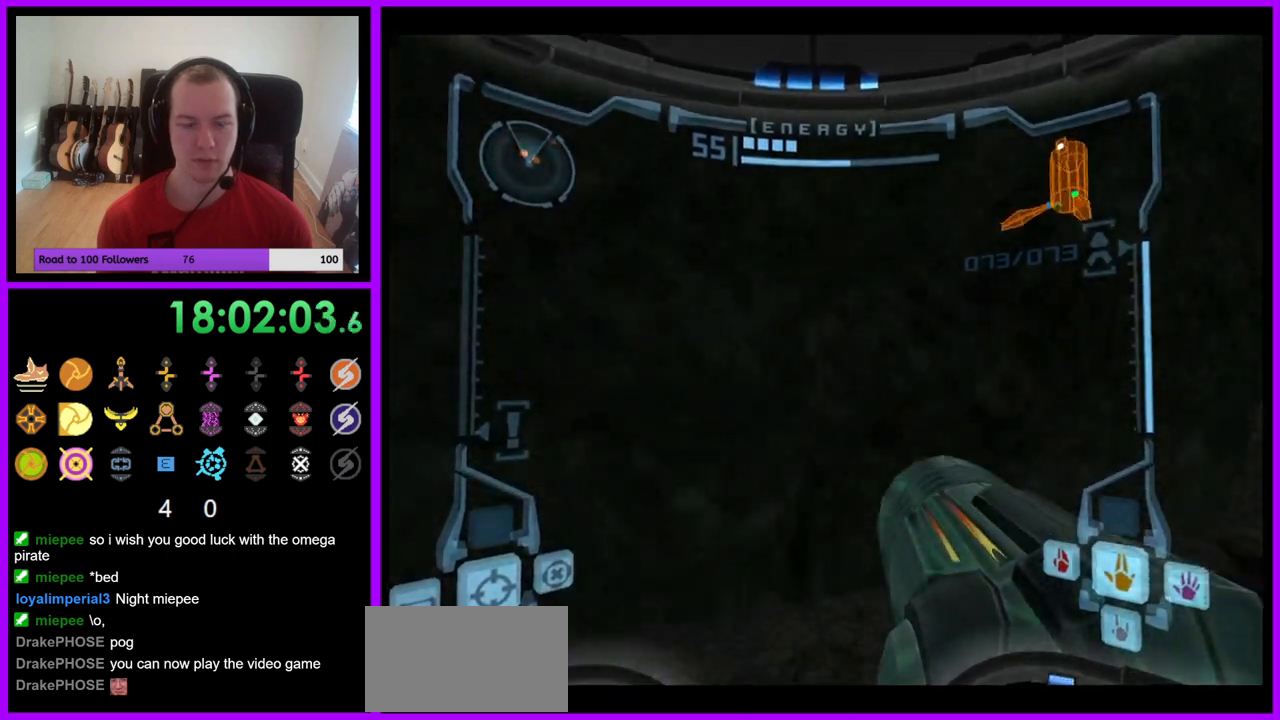
{"buttons": [], "left_stick": "right", "right_stick": "center", "events": [[267, "left_stick", "right"]]}
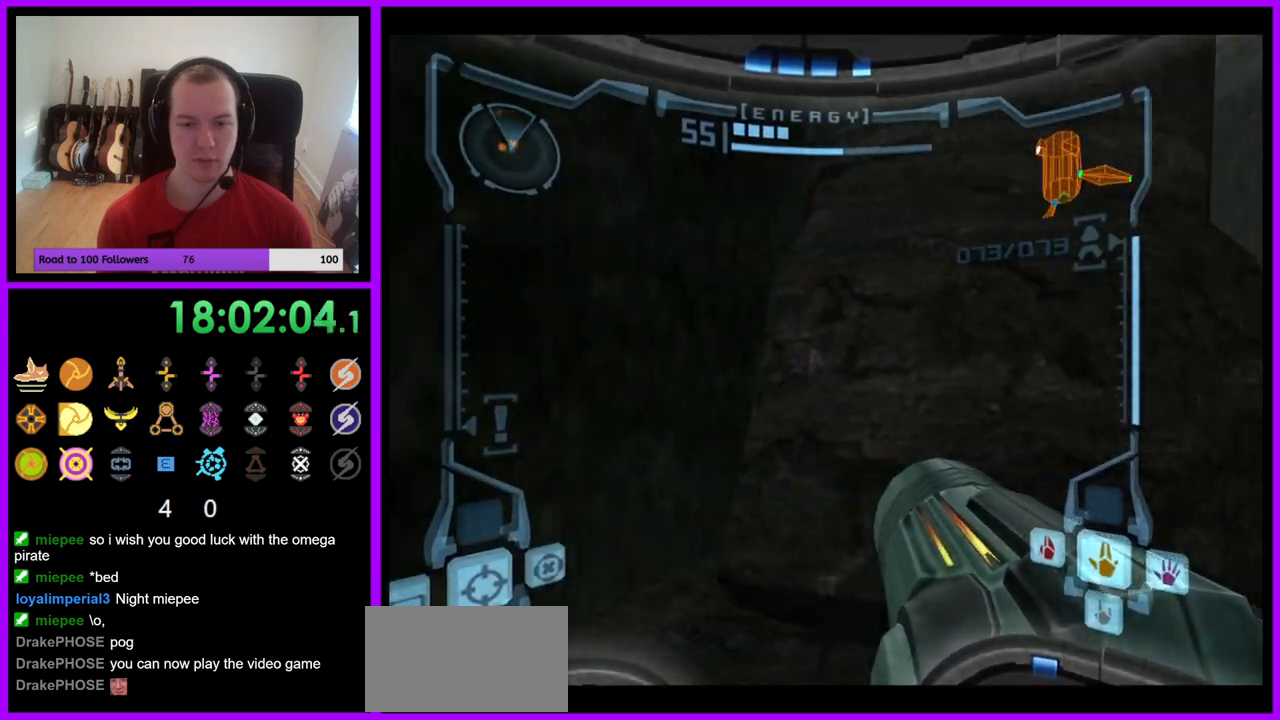
{"buttons": ["L1"], "left_stick": "left", "right_stick": "center", "events": [[167, "left_stick", "center"], [283, "left_stick", "left"], [333, "L1", "down"]]}
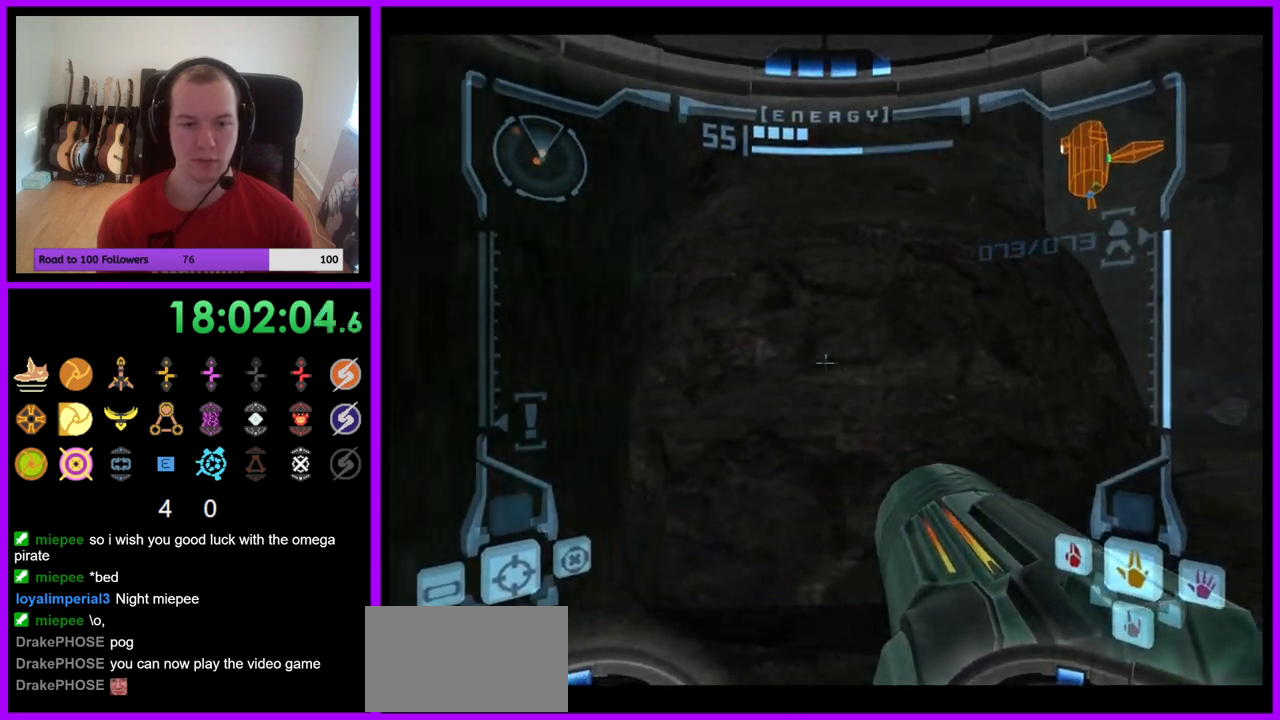
{"buttons": ["B", "L1"], "left_stick": "up-right", "right_stick": "center", "events": [[250, "left_stick", "down-right"], [433, "left_stick", "up-right"], [450, "B", "down"]]}
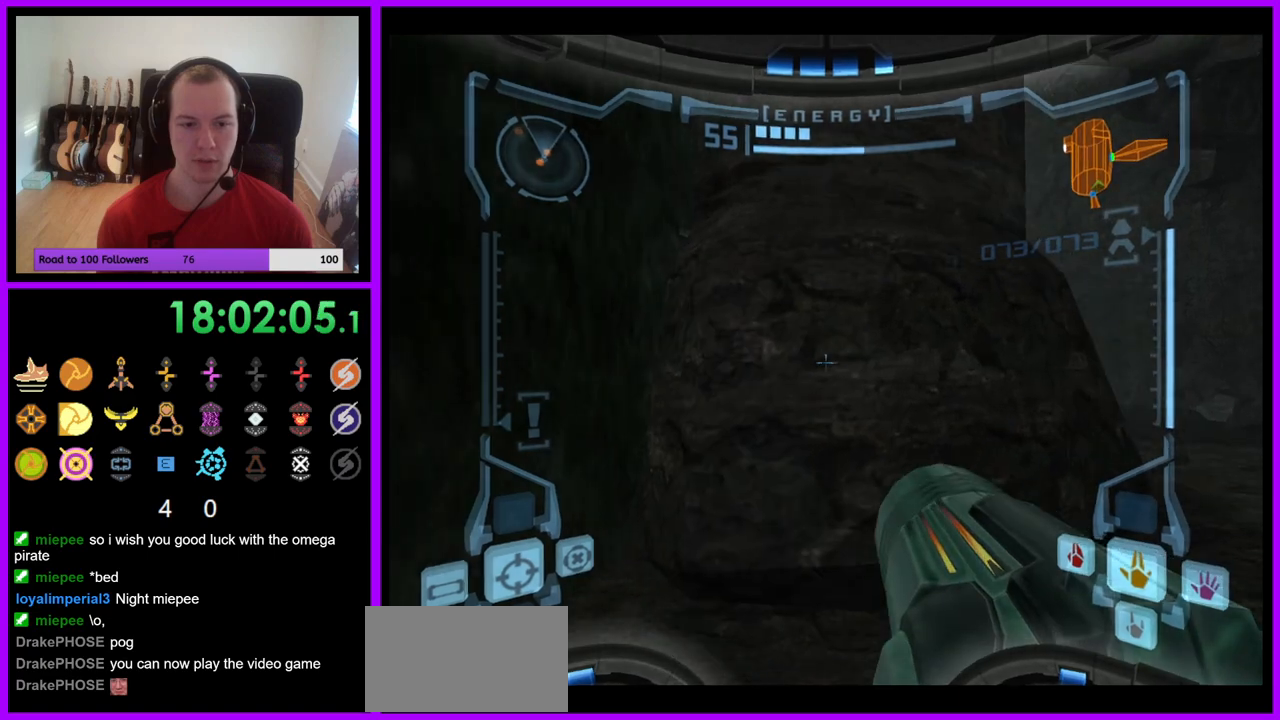
{"buttons": ["R1"], "left_stick": "up-left", "right_stick": "center", "events": [[67, "B", "up"], [200, "L1", "up"], [283, "left_stick", "up"], [367, "R1", "down"], [417, "left_stick", "up-left"]]}
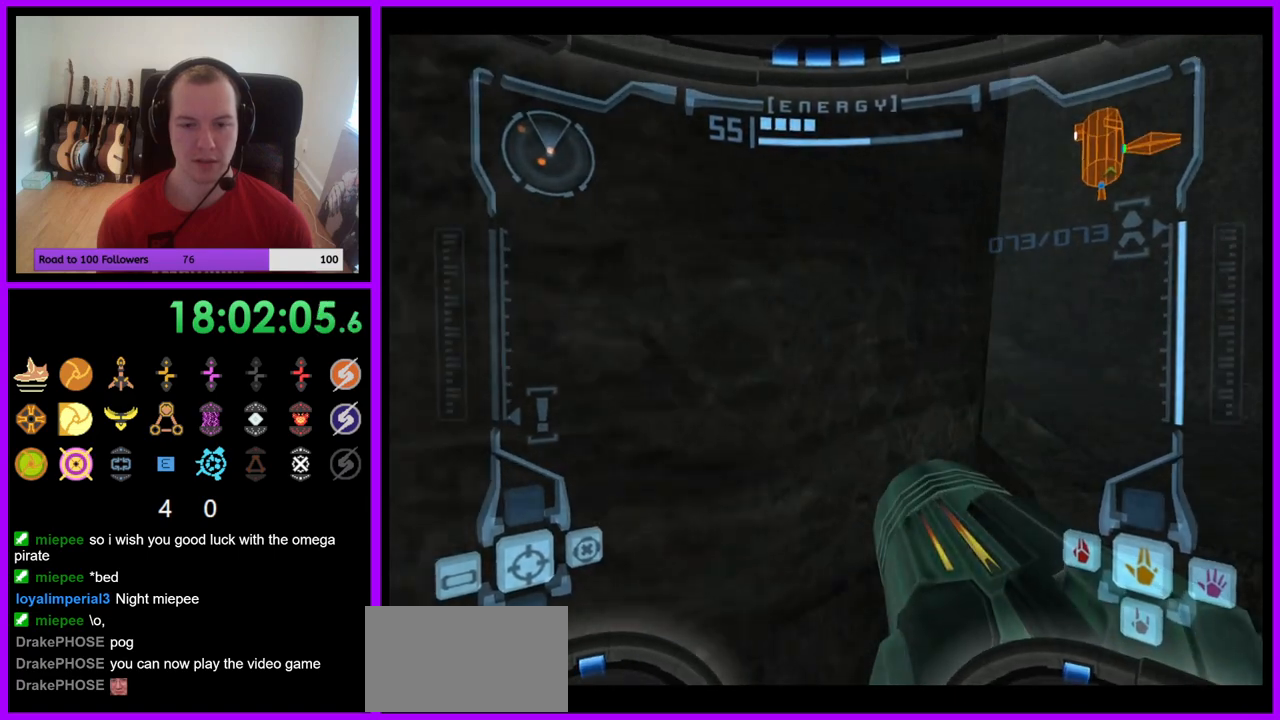
{"buttons": ["R1"], "left_stick": "up-left", "right_stick": "center", "events": [[133, "L1", "down"], [217, "B", "down"], [333, "B", "up"], [433, "L1", "up"]]}
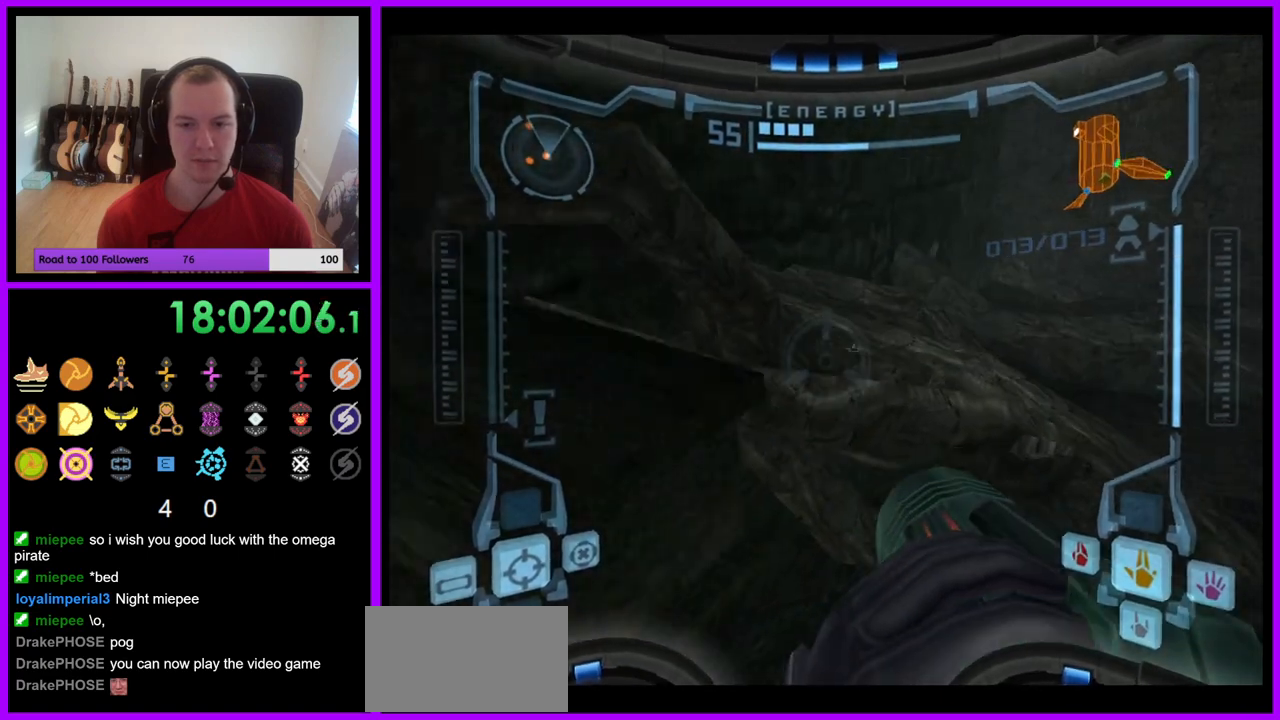
{"buttons": ["R1"], "left_stick": "up-left", "right_stick": "center", "events": []}
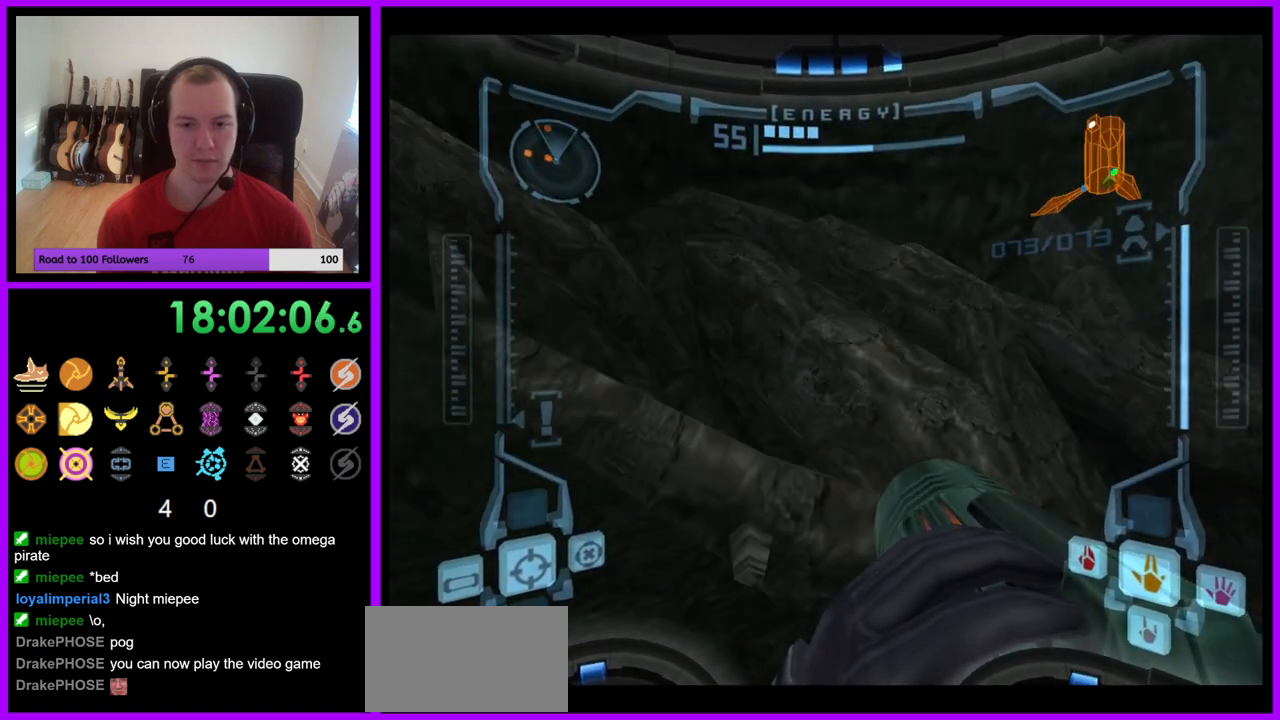
{"buttons": ["B"], "left_stick": "up-left", "right_stick": "center", "events": [[167, "R1", "up"], [483, "B", "down"]]}
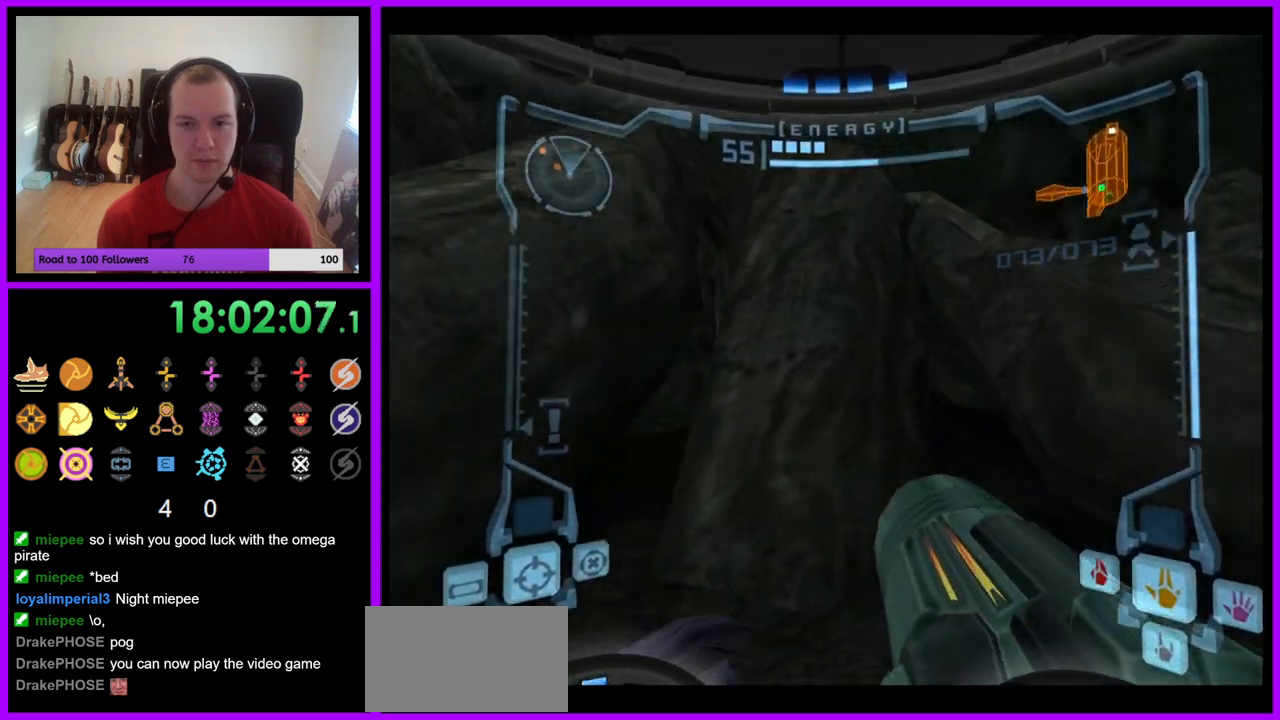
{"buttons": [], "left_stick": "up-left", "right_stick": "center", "events": [[100, "B", "up"]]}
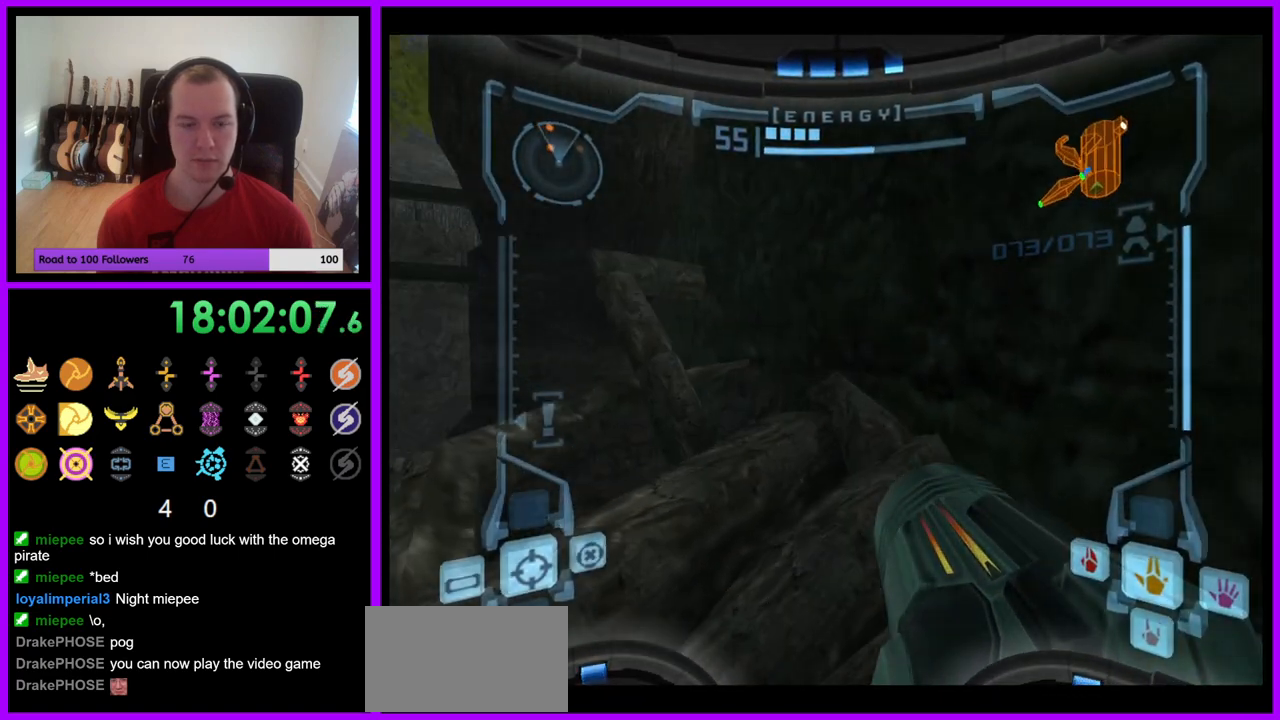
{"buttons": ["L1"], "left_stick": "up", "right_stick": "center", "events": [[350, "L1", "down"], [383, "left_stick", "up"]]}
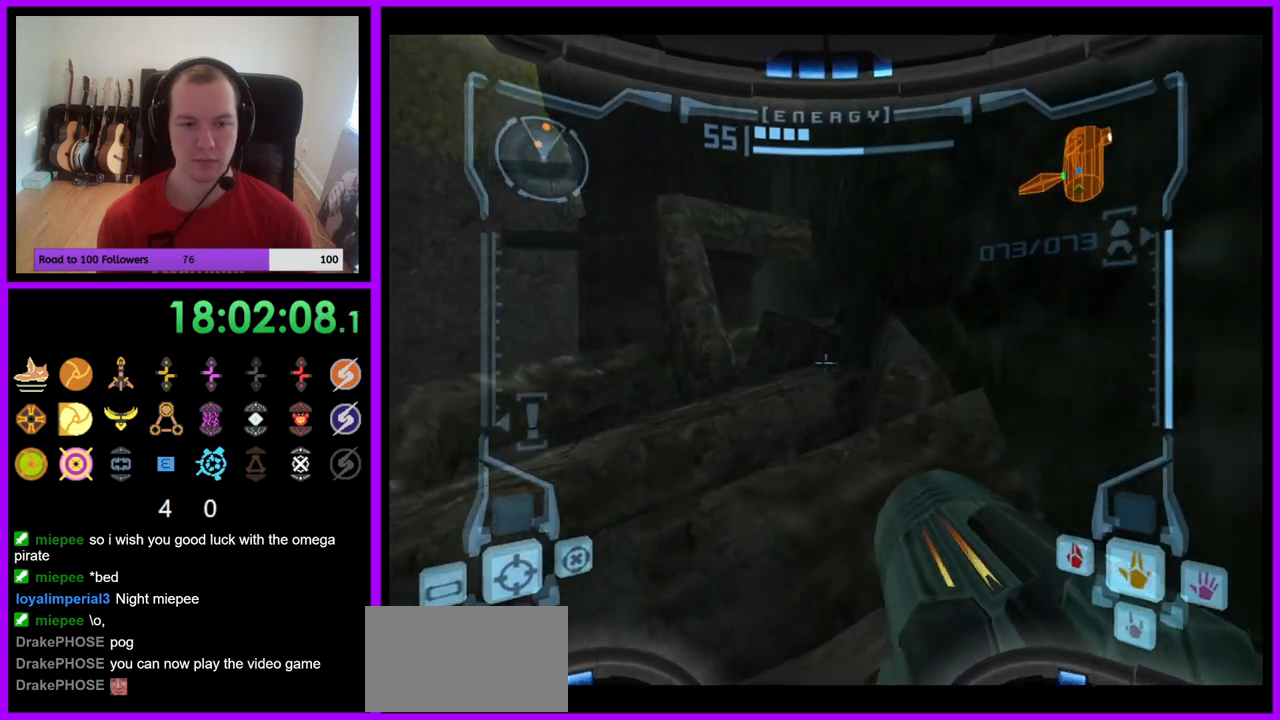
{"buttons": [], "left_stick": "up-left", "right_stick": "center", "events": [[100, "B", "down"], [167, "left_stick", "up-left"], [217, "B", "up"], [400, "L1", "up"]]}
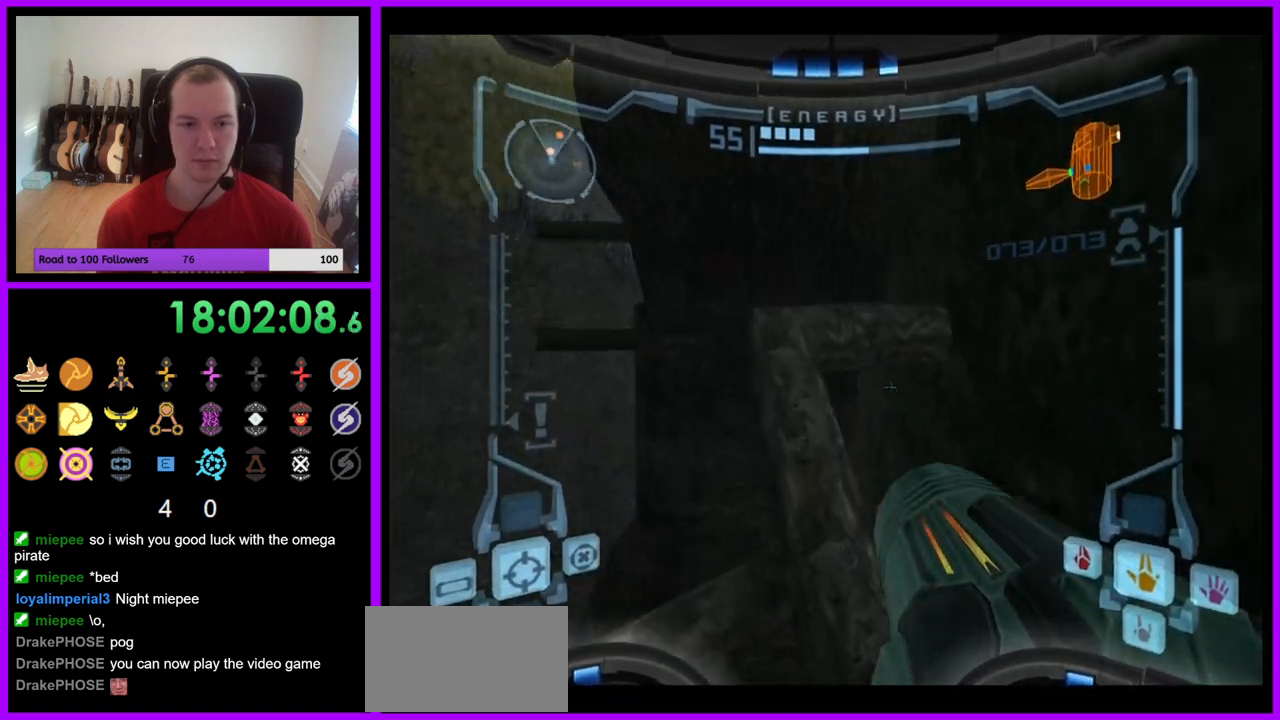
{"buttons": ["L1"], "left_stick": "up", "right_stick": "center", "events": [[133, "L1", "down"], [183, "left_stick", "up-right"], [450, "left_stick", "up"]]}
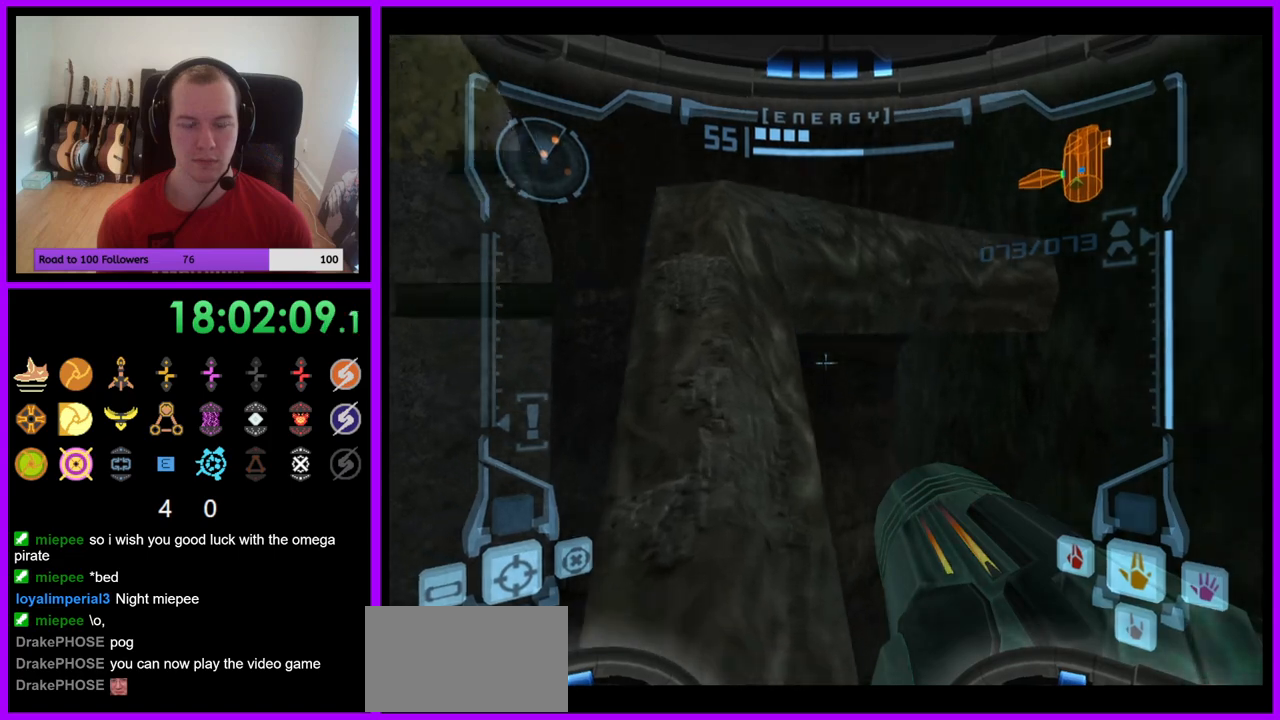
{"buttons": ["L1"], "left_stick": "up-left", "right_stick": "center", "events": [[50, "left_stick", "center"], [150, "B", "down"], [217, "left_stick", "left"], [233, "B", "up"], [433, "left_stick", "up-left"]]}
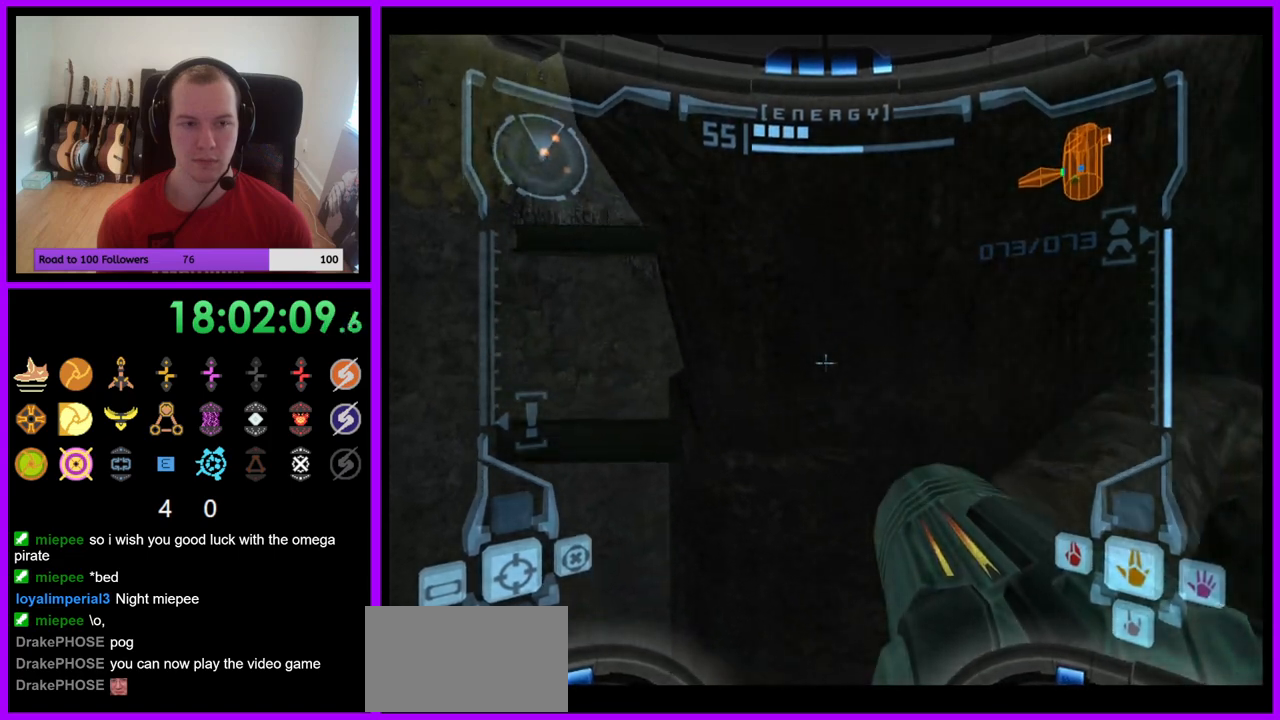
{"buttons": ["B", "L1"], "left_stick": "up-left", "right_stick": "center", "events": [[483, "B", "down"]]}
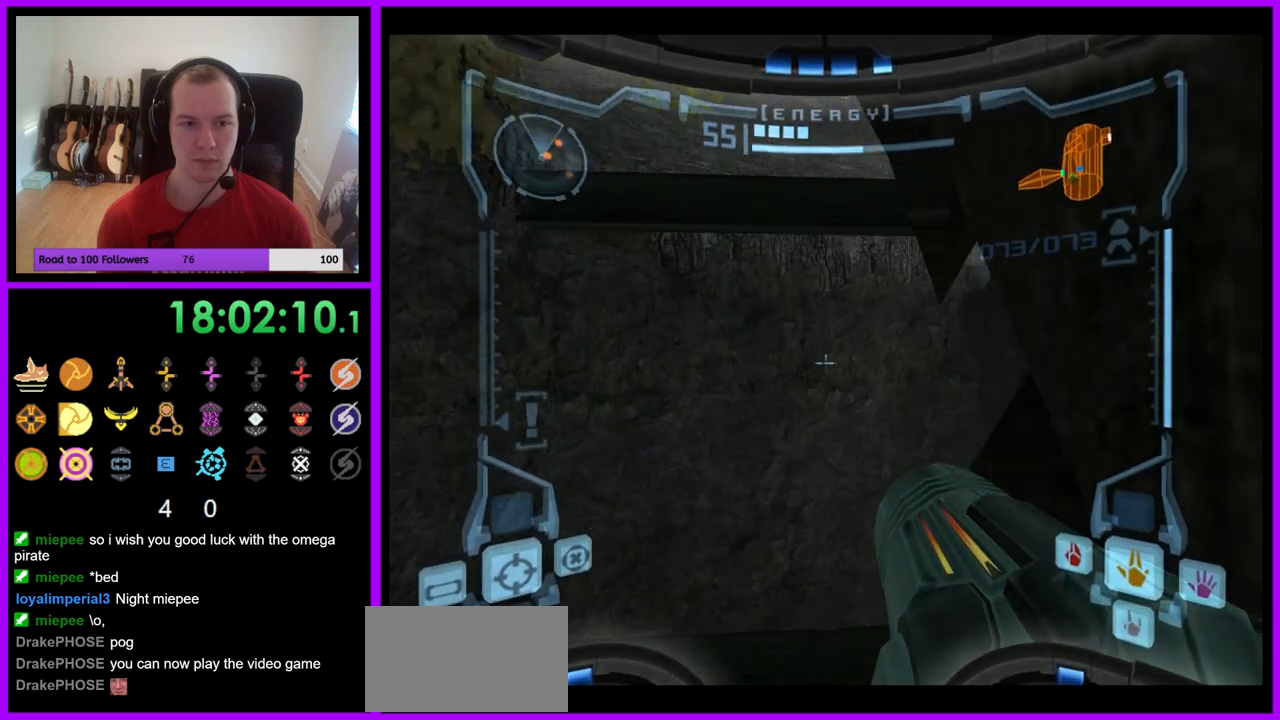
{"buttons": ["L1"], "left_stick": "center", "right_stick": "center", "events": [[83, "B", "up"], [150, "left_stick", "up"], [300, "left_stick", "center"]]}
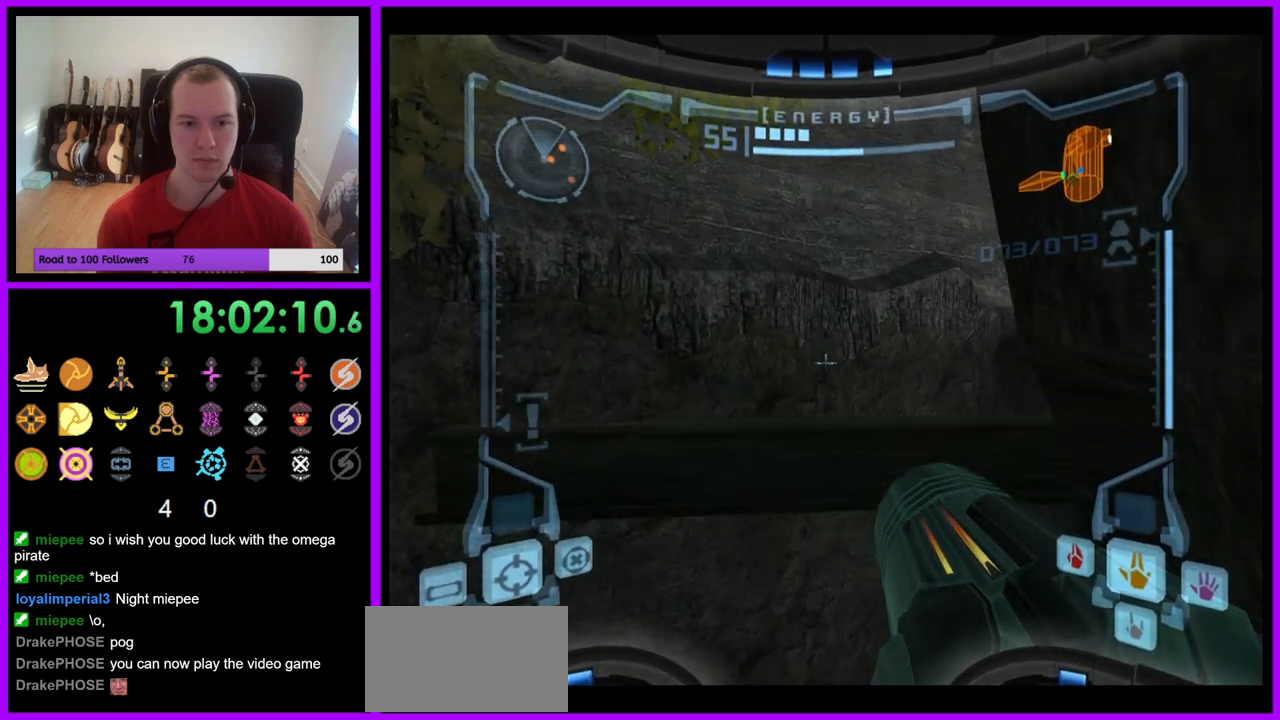
{"buttons": ["L1"], "left_stick": "center", "right_stick": "center", "events": [[300, "B", "down"], [417, "B", "up"]]}
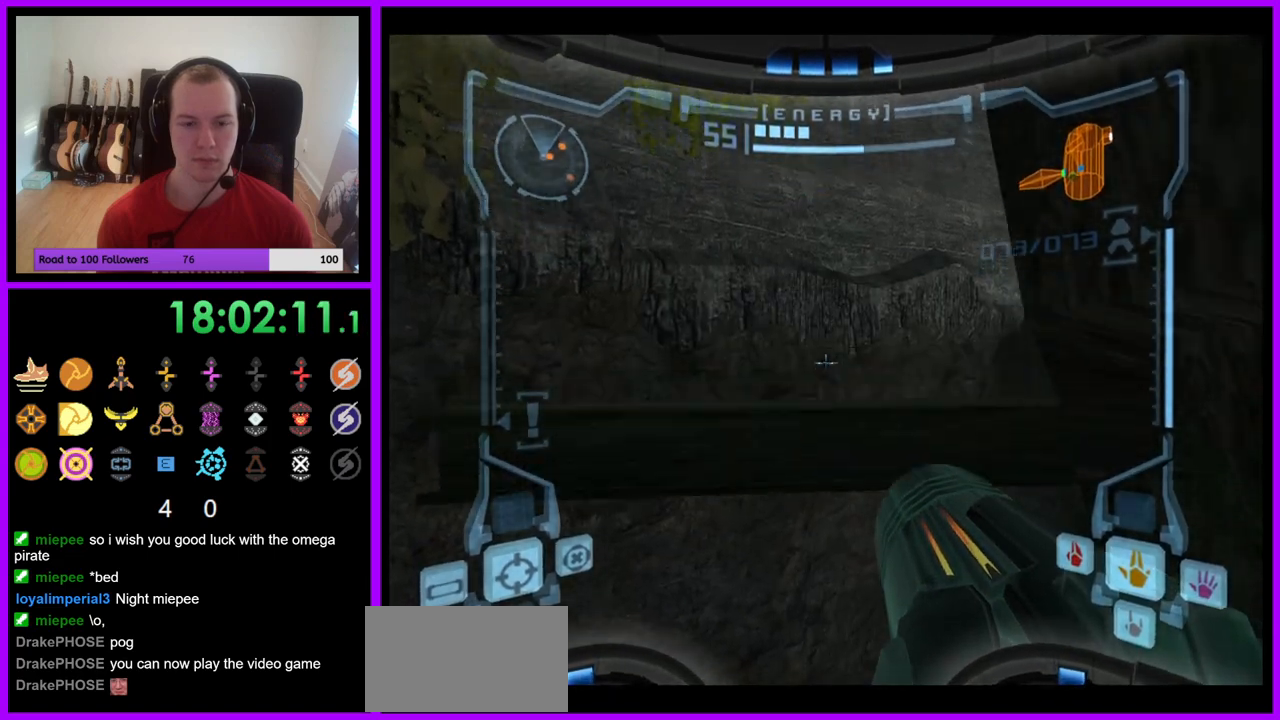
{"buttons": ["L1"], "left_stick": "center", "right_stick": "center", "events": [[33, "left_stick", "left"], [183, "left_stick", "up"], [417, "left_stick", "center"]]}
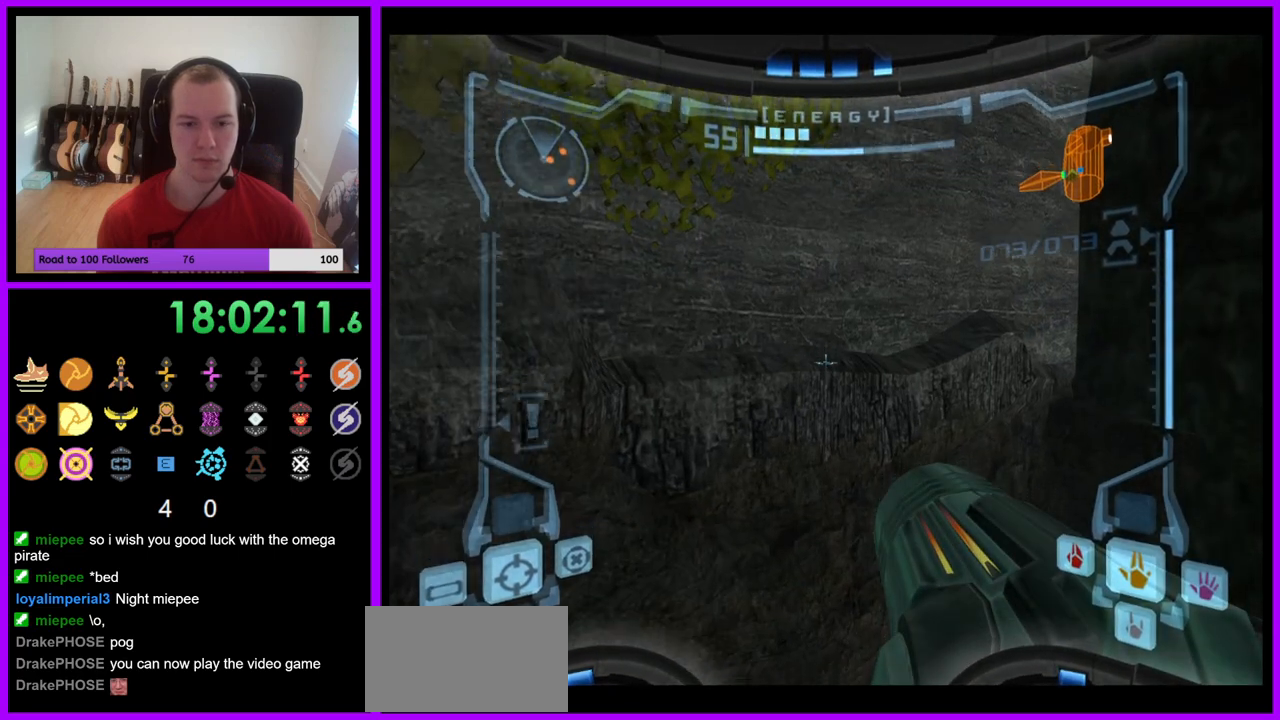
{"buttons": ["B"], "left_stick": "right", "right_stick": "center", "events": [[183, "L1", "up"], [267, "left_stick", "right"], [467, "B", "down"]]}
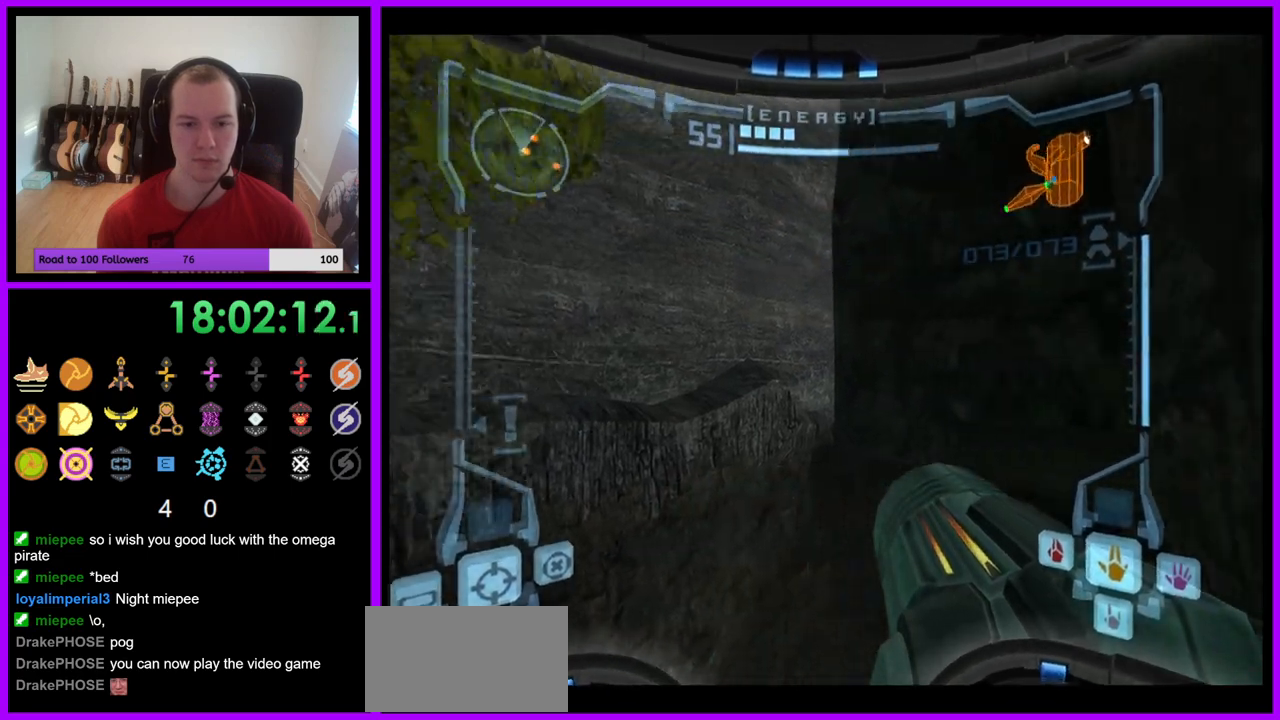
{"buttons": [], "left_stick": "right", "right_stick": "center", "events": [[133, "B", "up"]]}
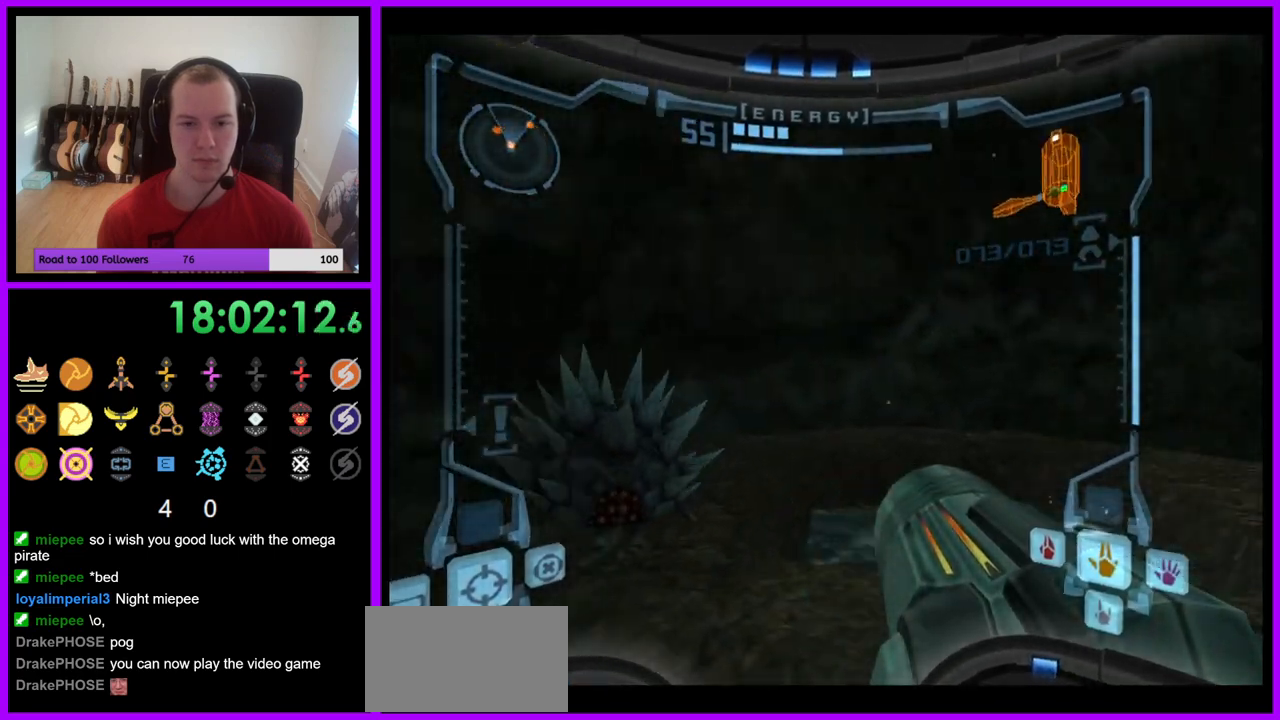
{"buttons": ["L1"], "left_stick": "up-right", "right_stick": "center", "events": [[50, "B", "down"], [150, "left_stick", "center"], [167, "B", "up"], [267, "L1", "down"], [283, "left_stick", "up"], [417, "left_stick", "up-right"]]}
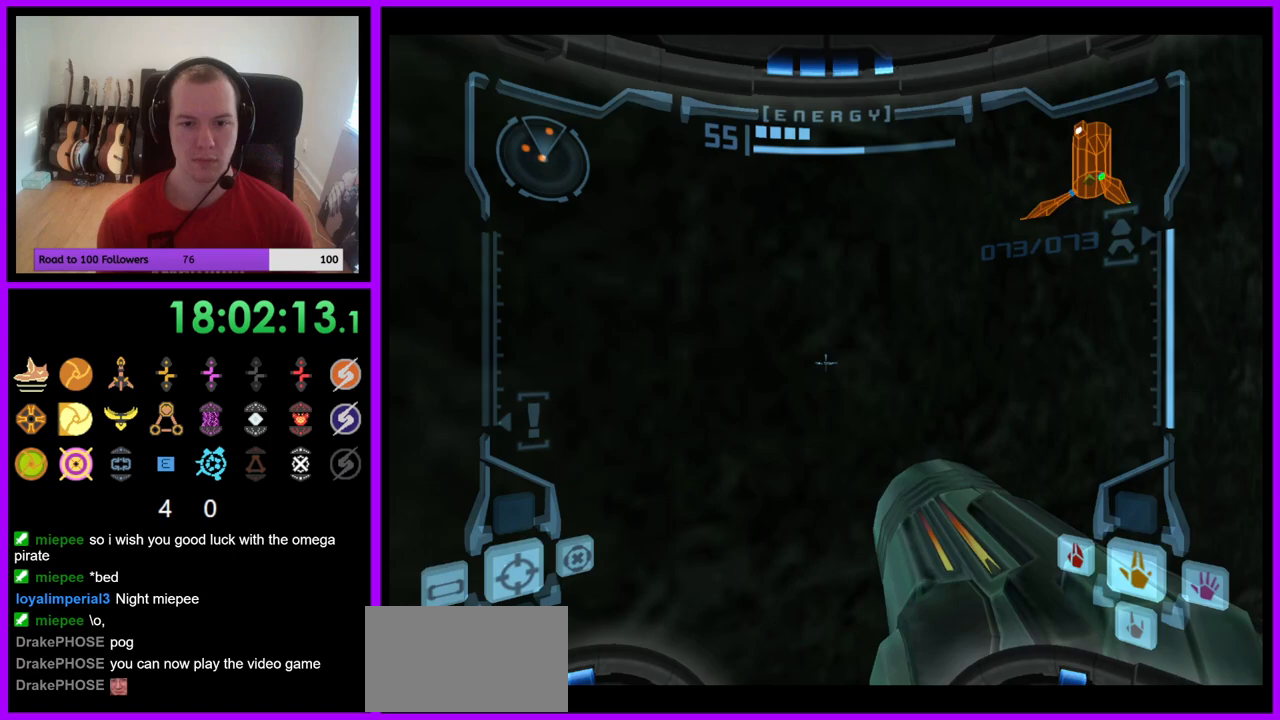
{"buttons": [], "left_stick": "right", "right_stick": "center", "events": [[150, "left_stick", "up"], [350, "left_stick", "center"], [433, "L1", "up"], [467, "left_stick", "right"]]}
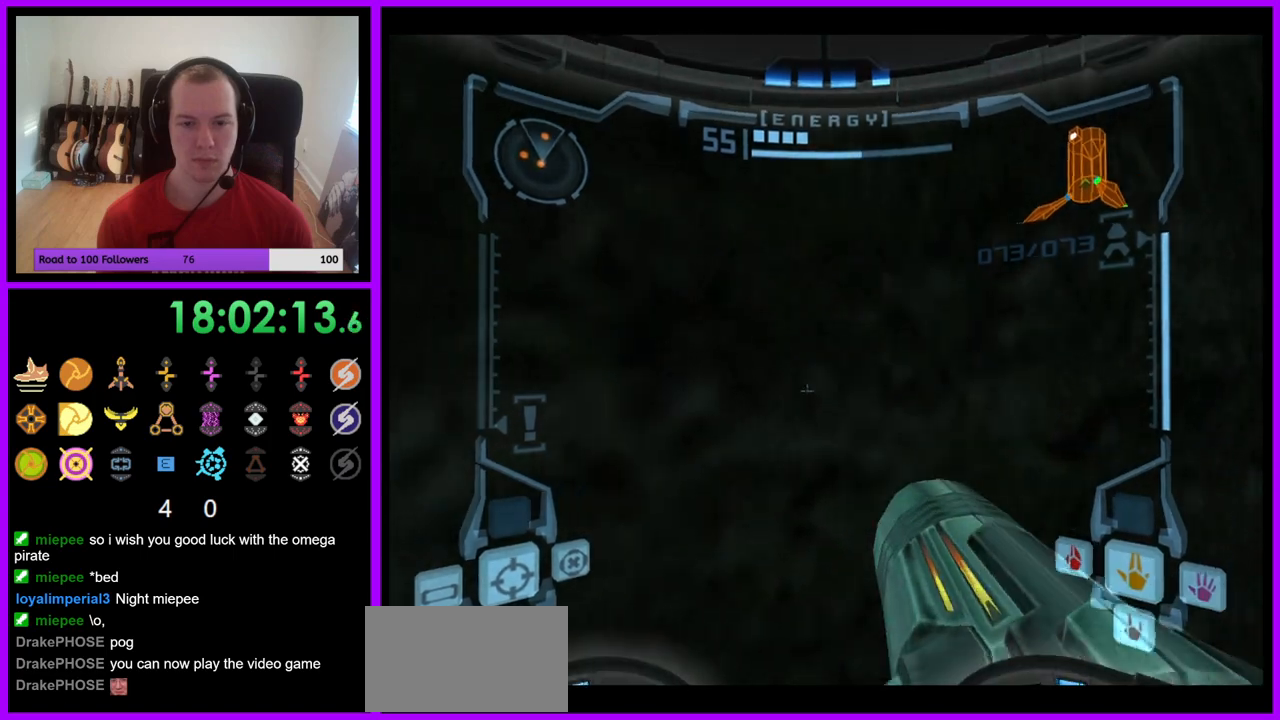
{"buttons": [], "left_stick": "right", "right_stick": "center", "events": []}
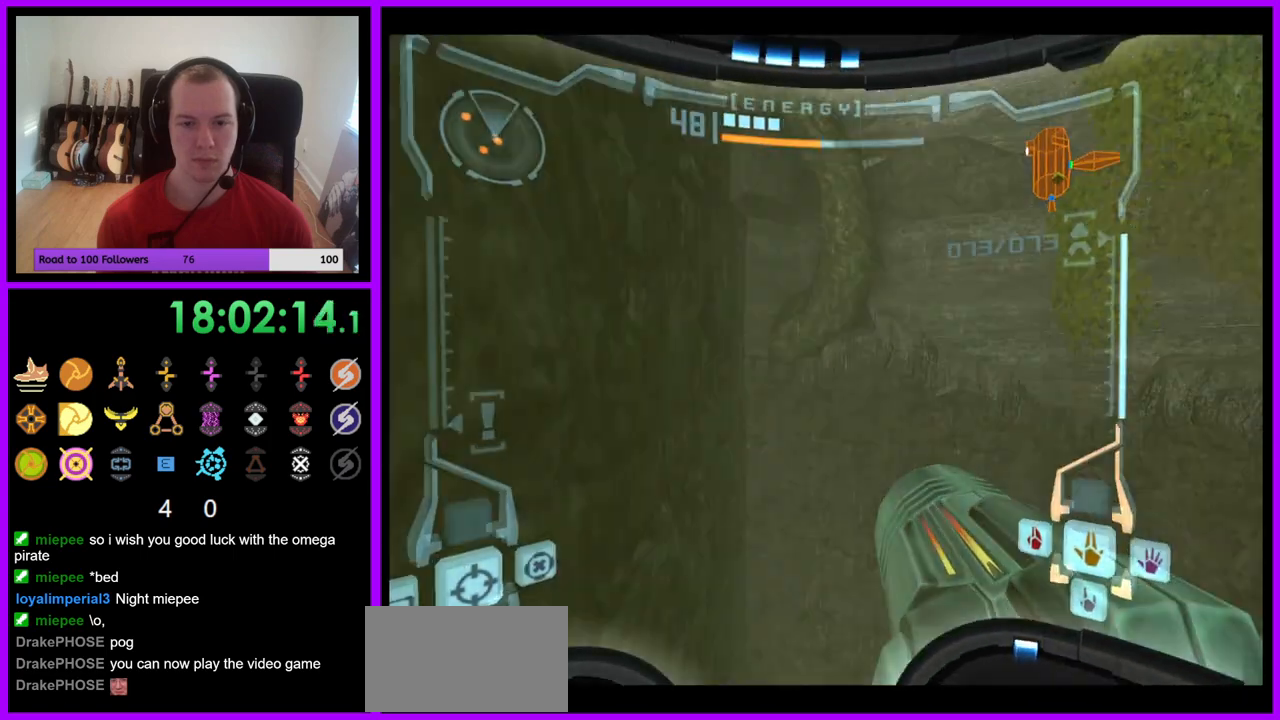
{"buttons": [], "left_stick": "center", "right_stick": "center", "events": [[200, "B", "down"], [317, "B", "up"], [317, "left_stick", "center"]]}
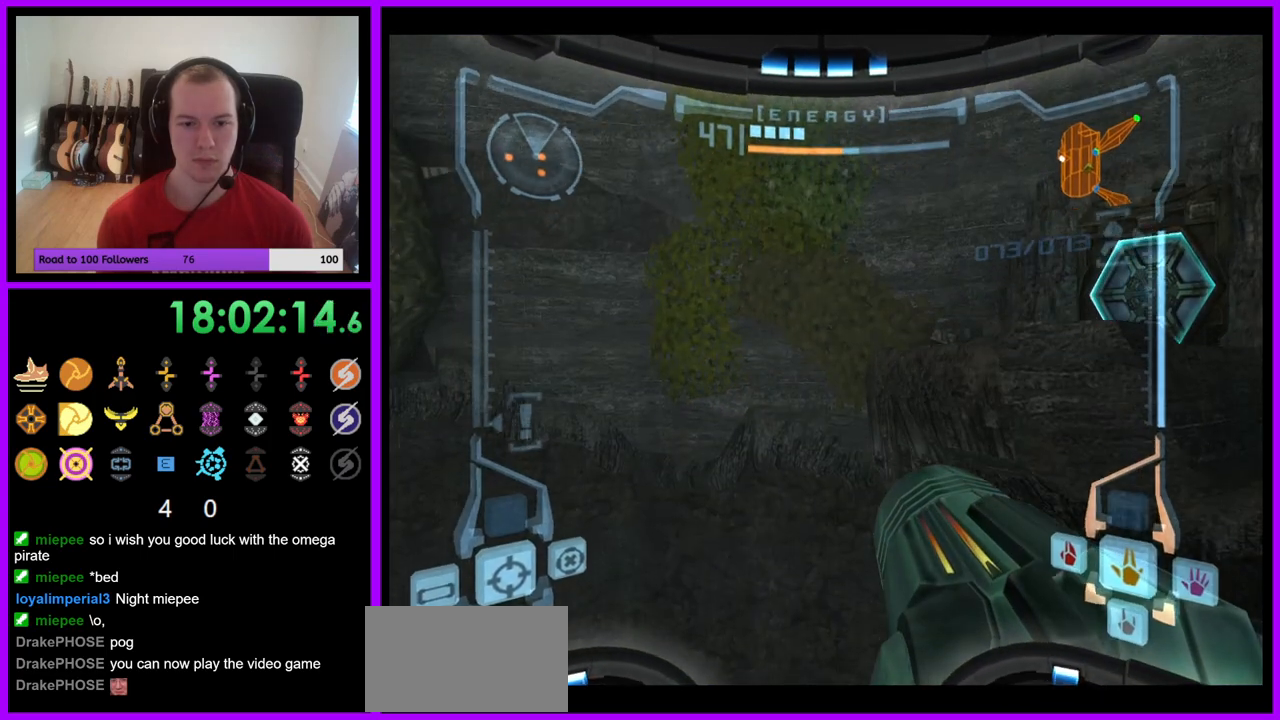
{"buttons": ["B", "L1"], "left_stick": "up-right", "right_stick": "center", "events": [[150, "L1", "down"], [150, "left_stick", "right"], [200, "left_stick", "up-right"], [433, "B", "down"]]}